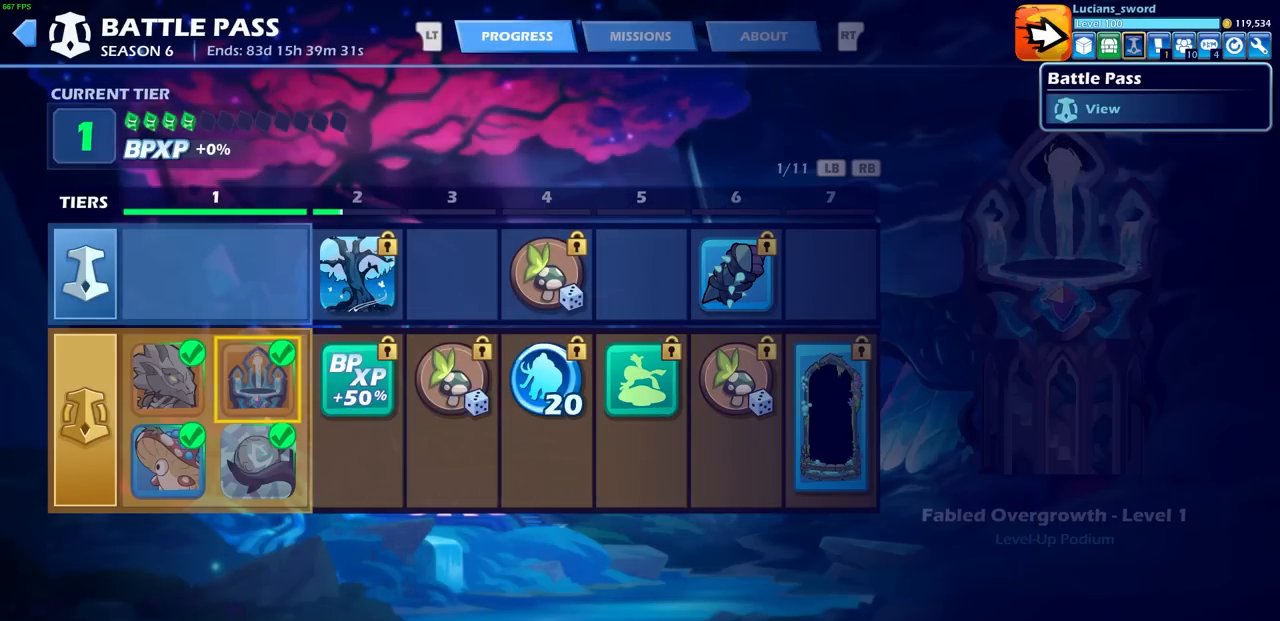
Gameplay with a controller (PlayStation layout); each line is a JSON object with the inputs held at the frame after it. "events" lists button and stick changes between this image and that frame as [ms after this image, input, new state], when the widget could be followed in between.
{"buttons": [], "left_stick": "center", "right_stick": "center", "events": [[67, "DPAD_LEFT", "down"], [167, "DPAD_LEFT", "up"], [233, "DPAD_LEFT", "down"], [350, "DPAD_LEFT", "up"]]}
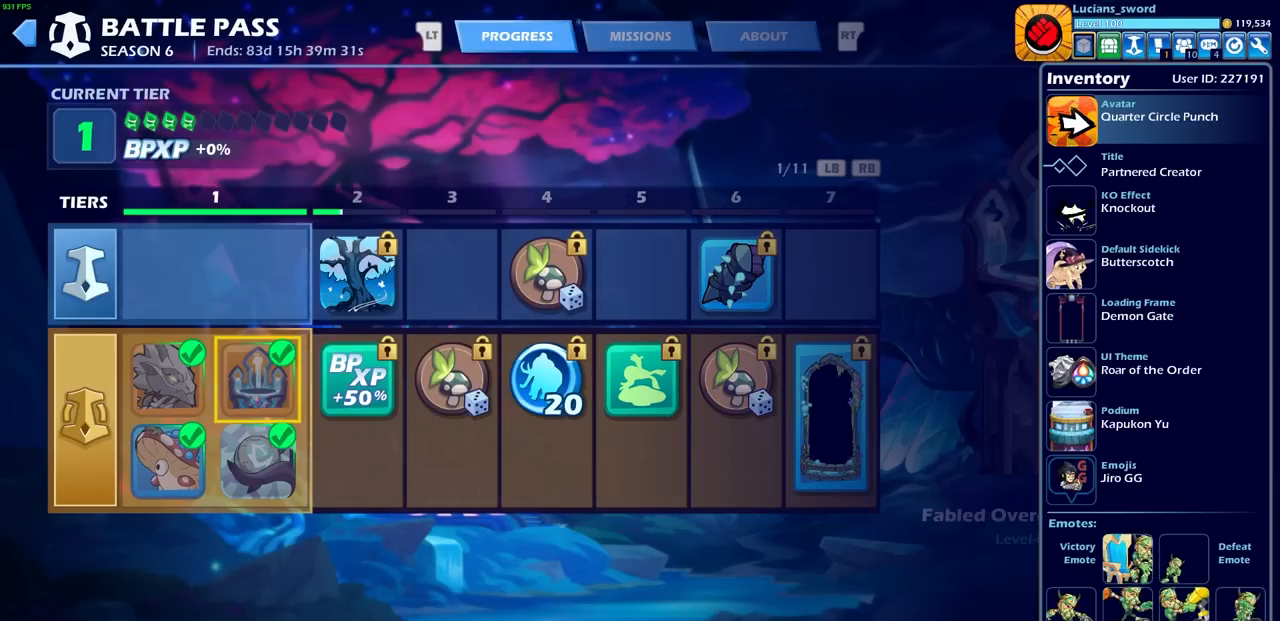
{"buttons": [], "left_stick": "center", "right_stick": "center", "events": [[367, "CROSS", "down"], [450, "CROSS", "up"]]}
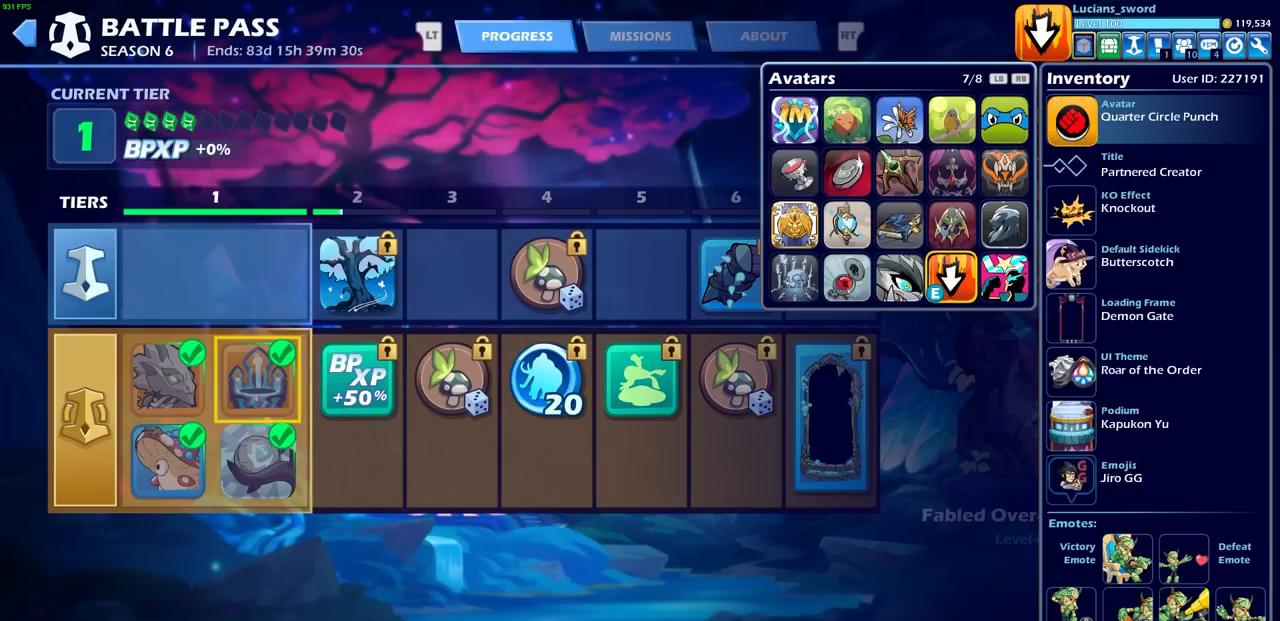
{"buttons": [], "left_stick": "center", "right_stick": "center", "events": [[350, "R1", "down"], [417, "R1", "up"]]}
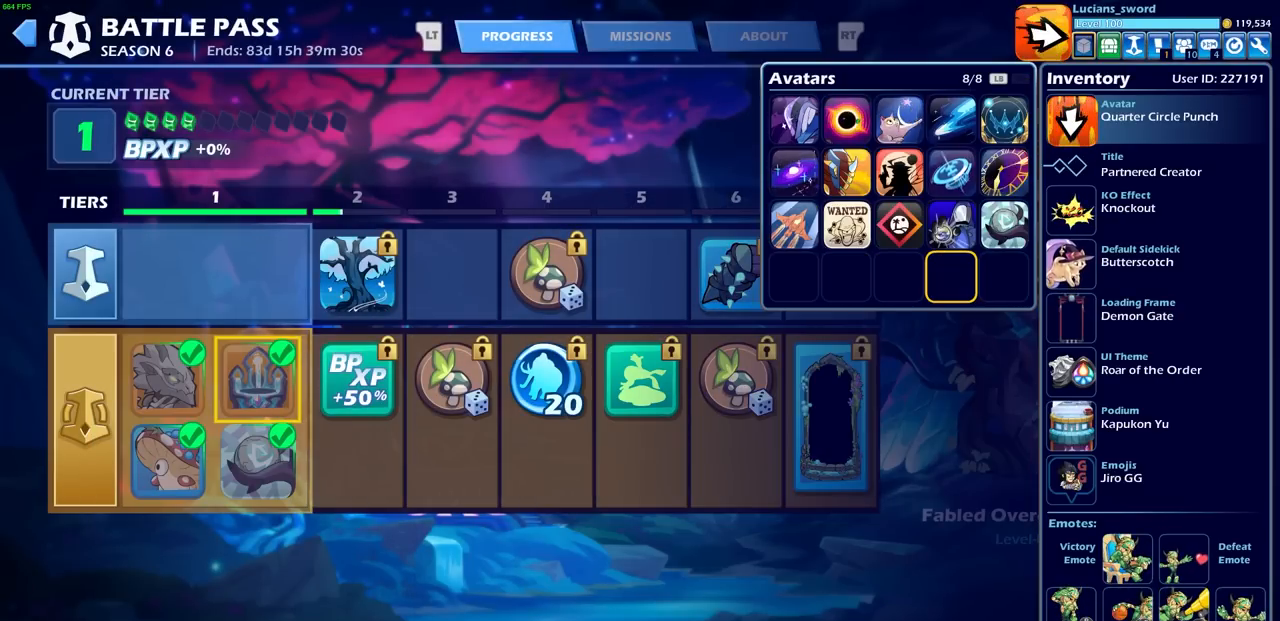
{"buttons": ["DPAD_UP"], "left_stick": "center", "right_stick": "center", "events": [[417, "DPAD_UP", "down"]]}
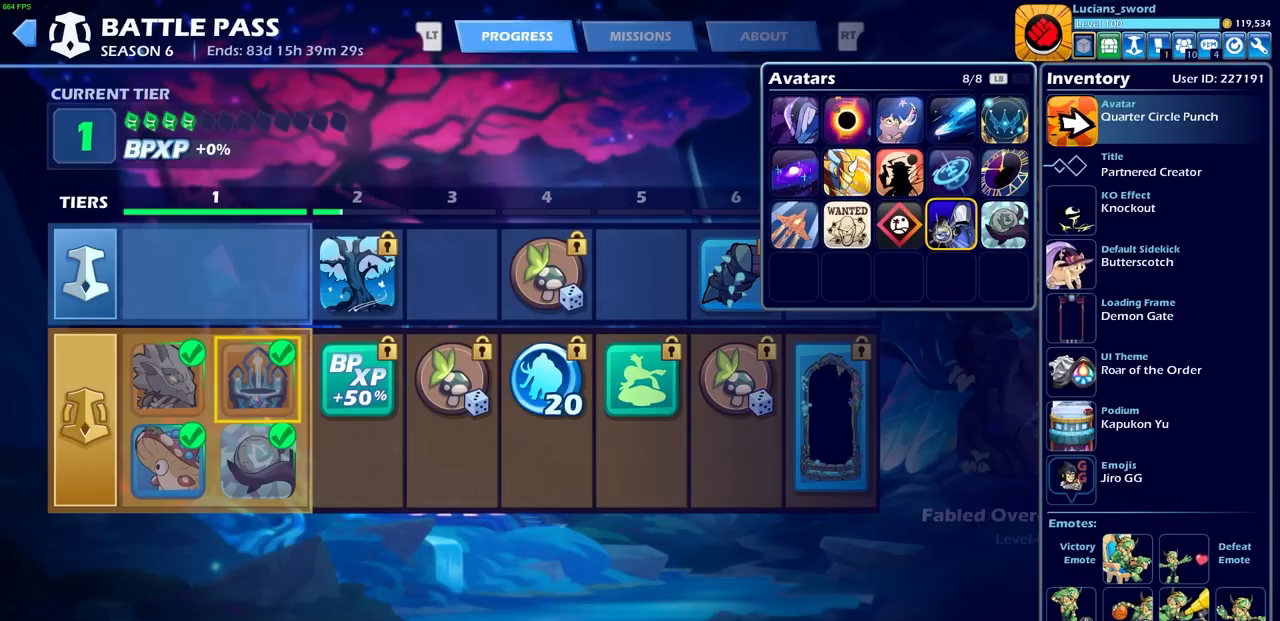
{"buttons": [], "left_stick": "center", "right_stick": "center", "events": [[33, "DPAD_UP", "up"], [150, "DPAD_RIGHT", "down"], [283, "DPAD_RIGHT", "up"]]}
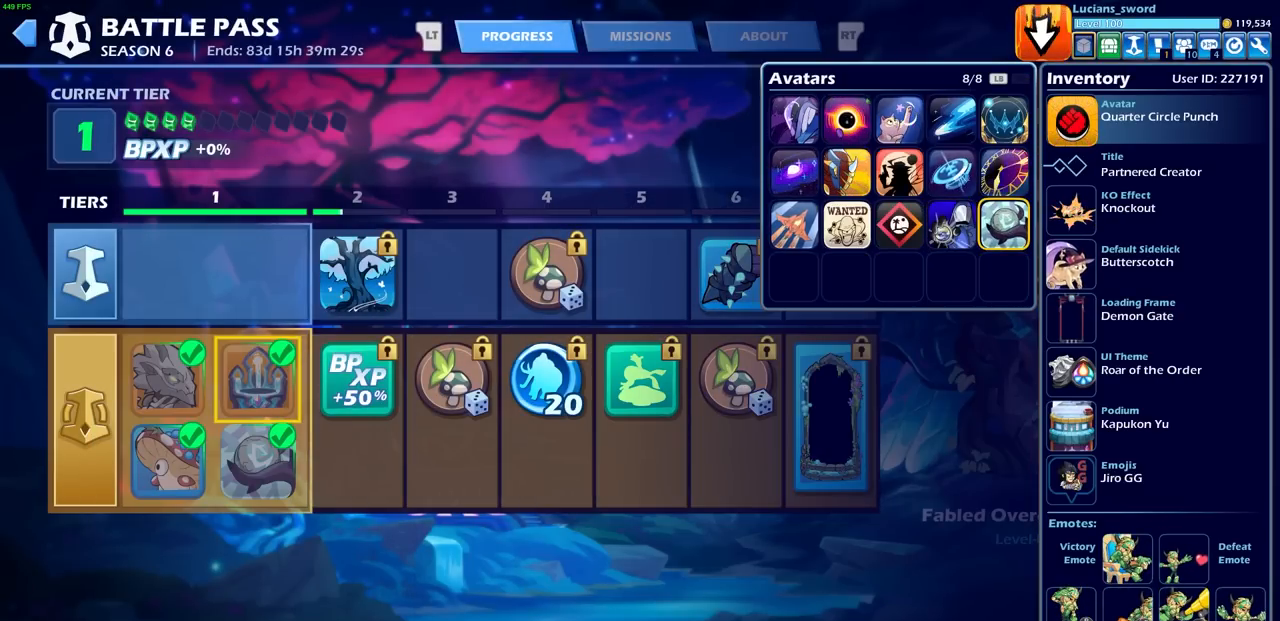
{"buttons": ["CIRCLE"], "left_stick": "center", "right_stick": "center", "events": [[67, "CROSS", "down"], [150, "CROSS", "up"], [433, "CIRCLE", "down"]]}
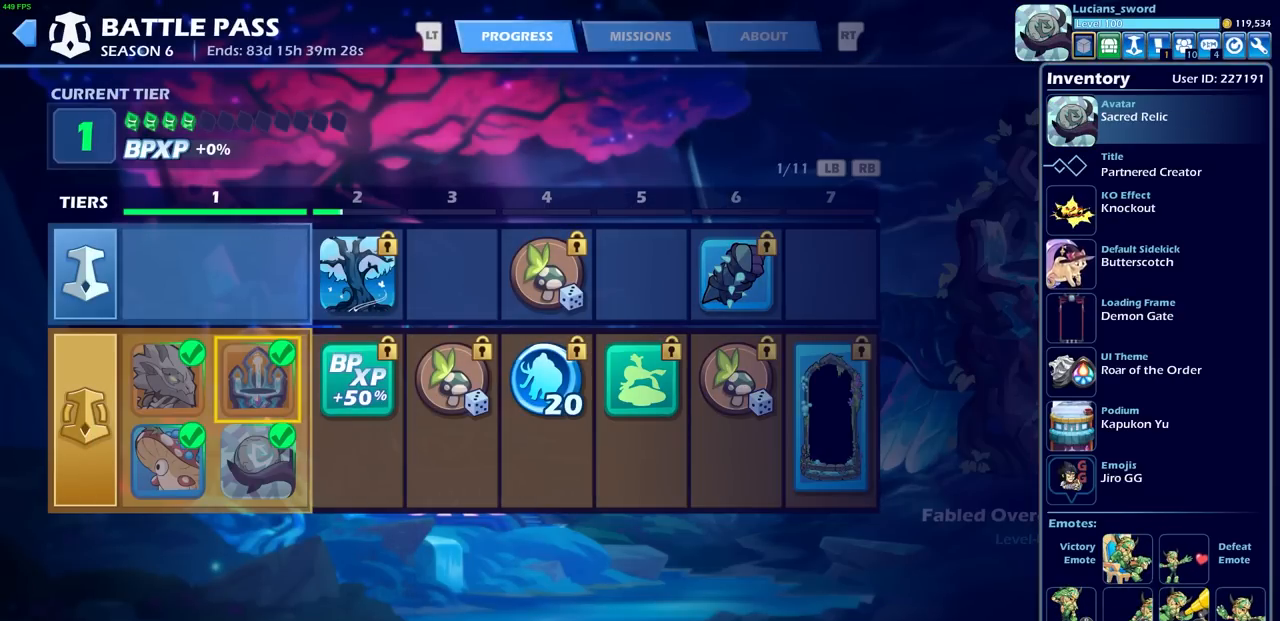
{"buttons": [], "left_stick": "center", "right_stick": "center", "events": [[17, "CIRCLE", "up"], [250, "DPAD_DOWN", "down"], [350, "DPAD_DOWN", "up"]]}
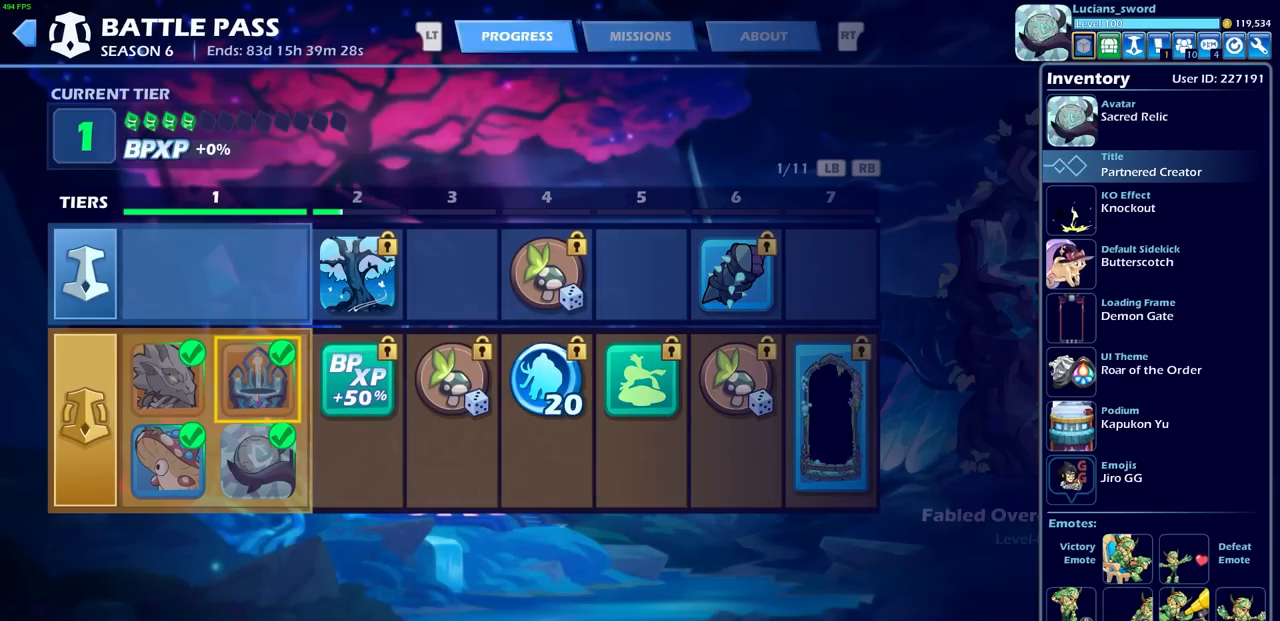
{"buttons": [], "left_stick": "center", "right_stick": "center", "events": [[100, "DPAD_DOWN", "down"], [183, "DPAD_DOWN", "up"], [383, "CROSS", "down"], [450, "CROSS", "up"]]}
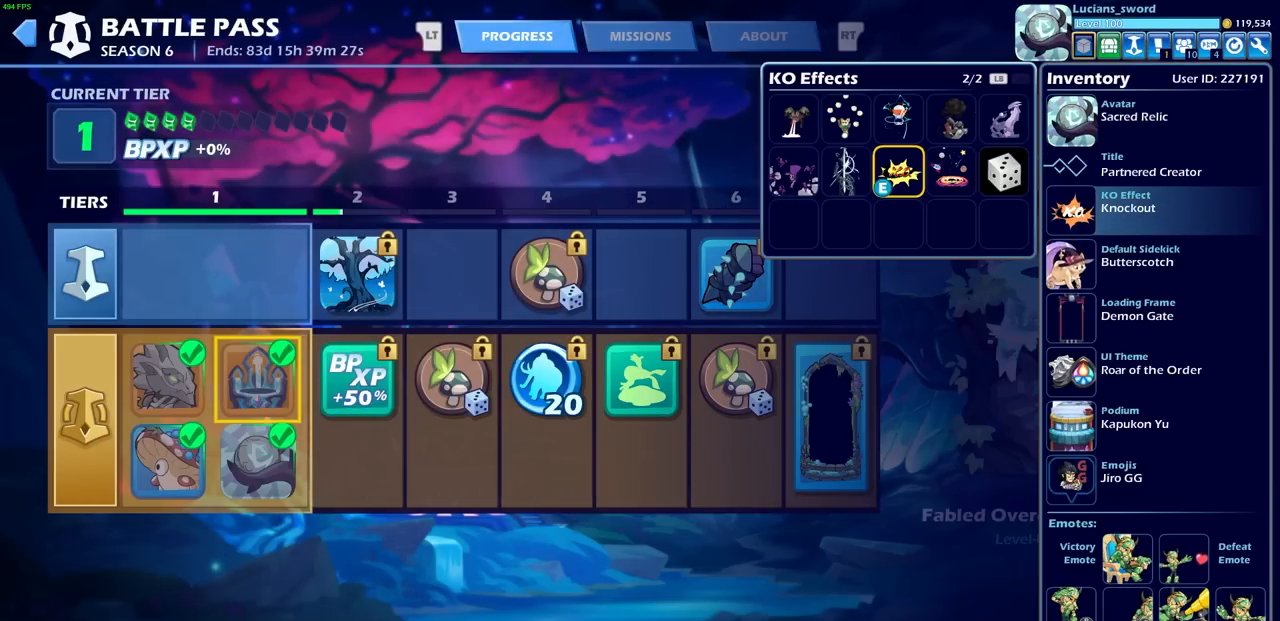
{"buttons": [], "left_stick": "center", "right_stick": "center", "events": []}
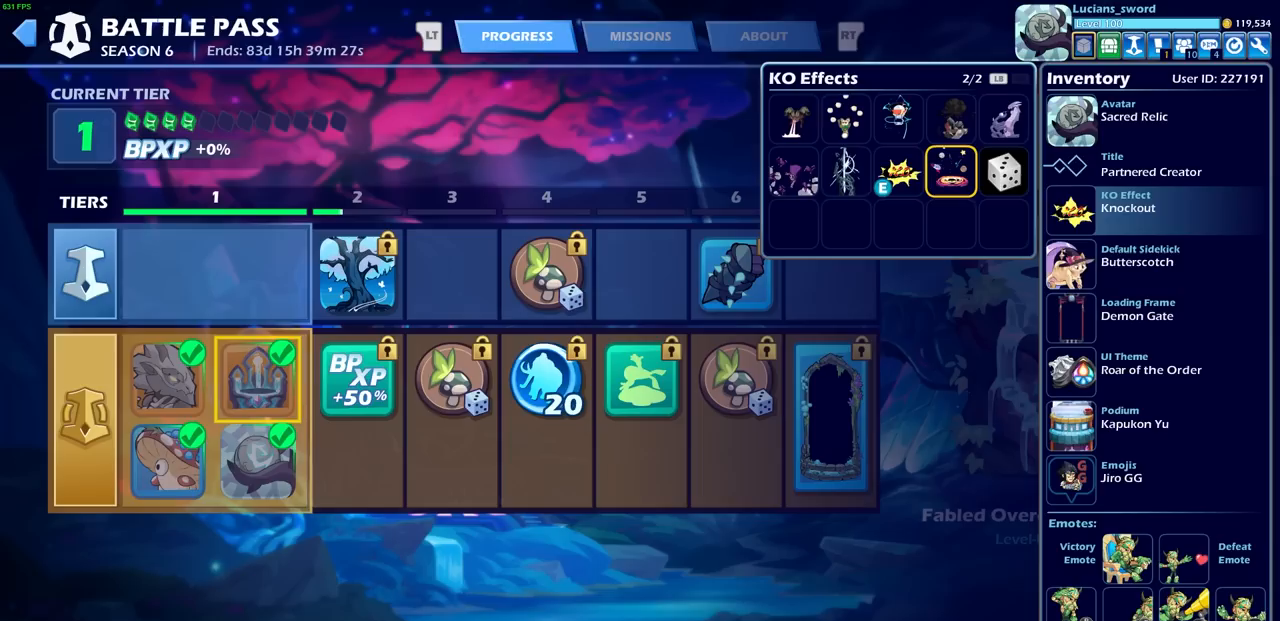
{"buttons": ["CROSS"], "left_stick": "center", "right_stick": "center", "events": [[17, "DPAD_RIGHT", "down"], [117, "DPAD_RIGHT", "up"], [200, "DPAD_RIGHT", "down"], [317, "DPAD_RIGHT", "up"], [467, "CROSS", "down"]]}
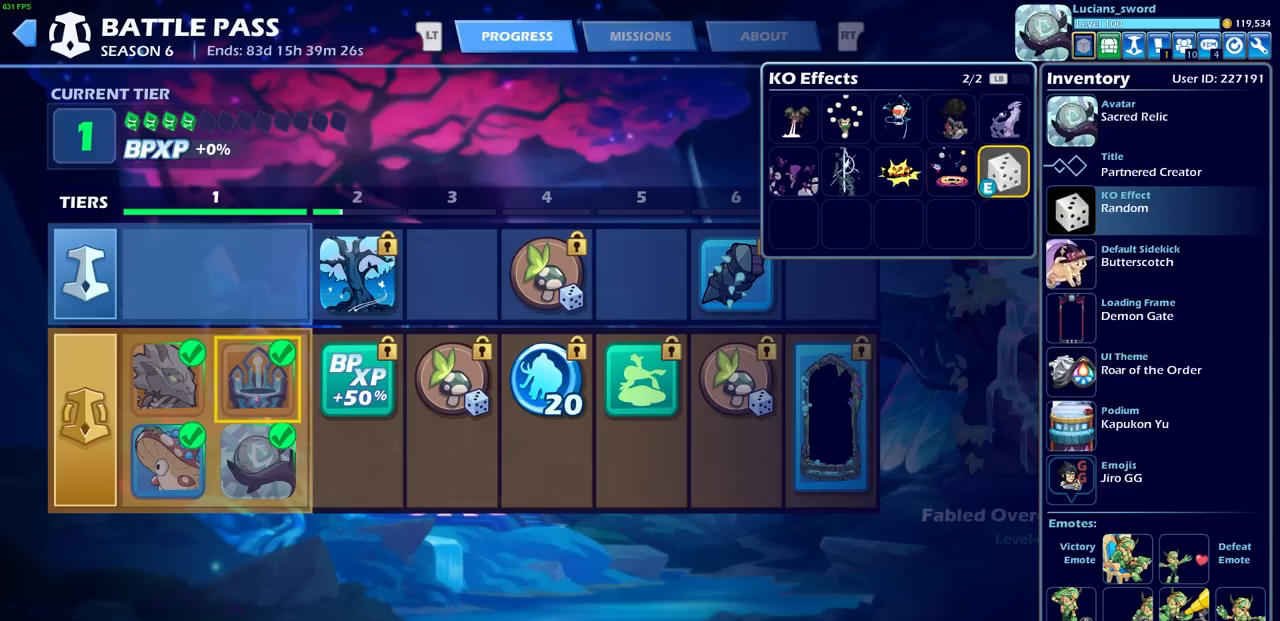
{"buttons": [], "left_stick": "center", "right_stick": "center", "events": [[50, "CROSS", "up"], [433, "CIRCLE", "down"], [500, "CIRCLE", "up"]]}
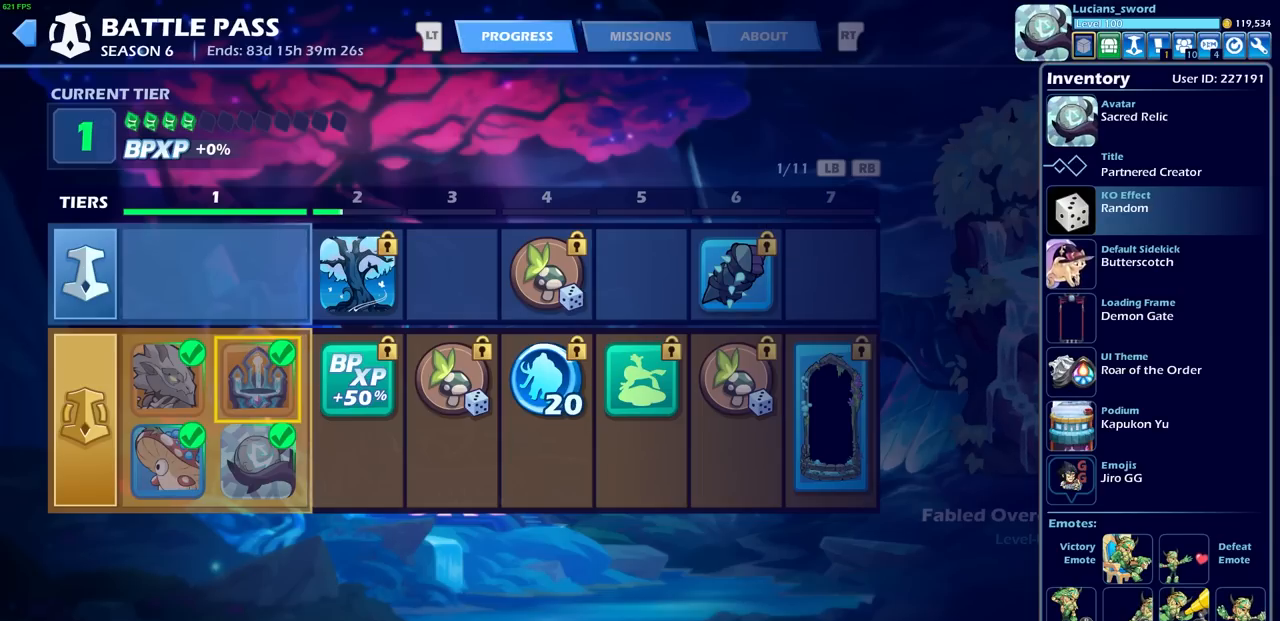
{"buttons": [], "left_stick": "center", "right_stick": "center", "events": [[333, "DPAD_DOWN", "down"], [433, "DPAD_DOWN", "up"]]}
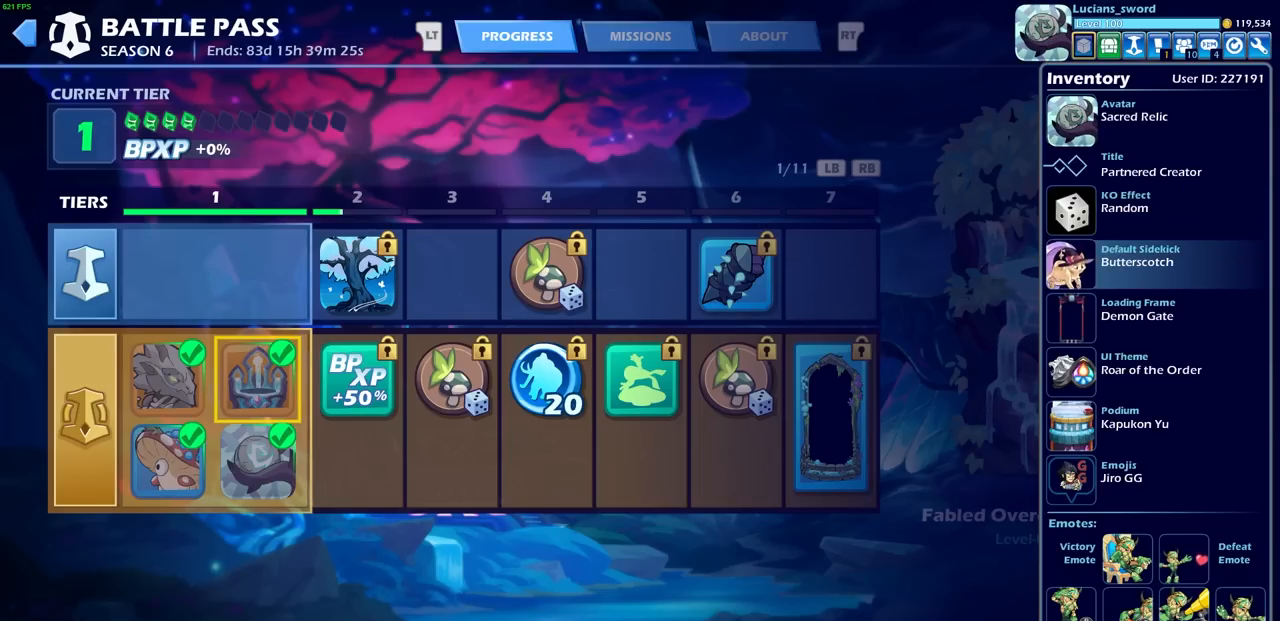
{"buttons": [], "left_stick": "center", "right_stick": "center", "events": [[50, "CROSS", "down"], [100, "CROSS", "up"]]}
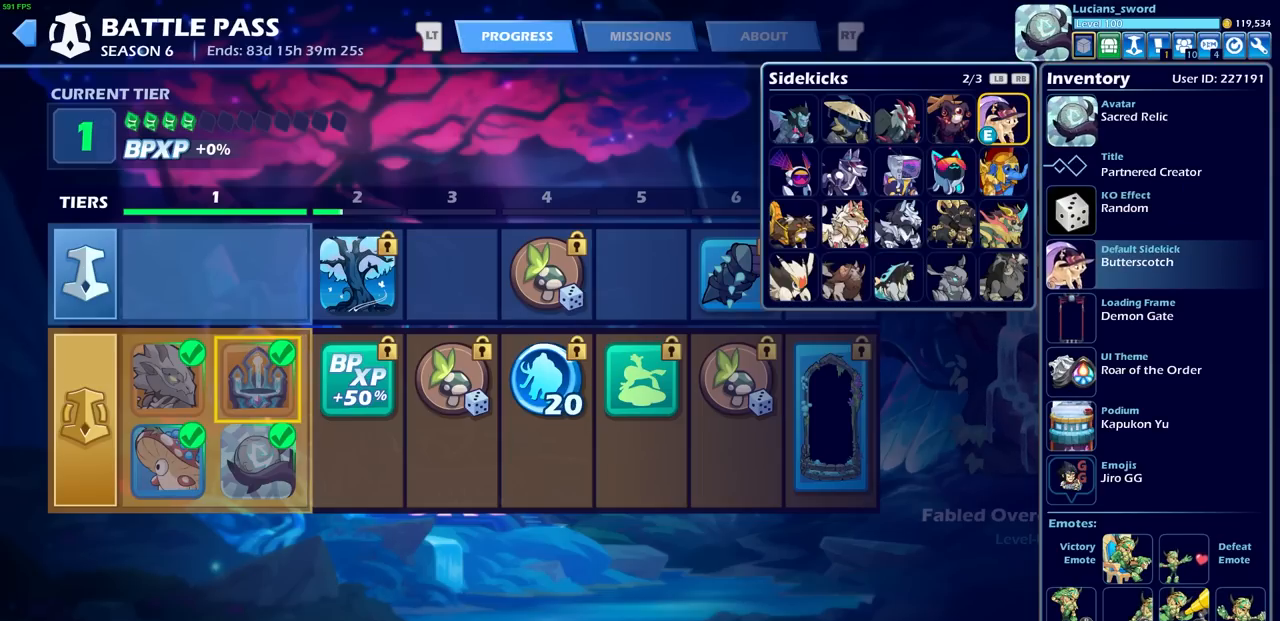
{"buttons": [], "left_stick": "center", "right_stick": "center", "events": [[83, "R1", "down"], [167, "R1", "up"], [317, "R1", "down"], [383, "R1", "up"]]}
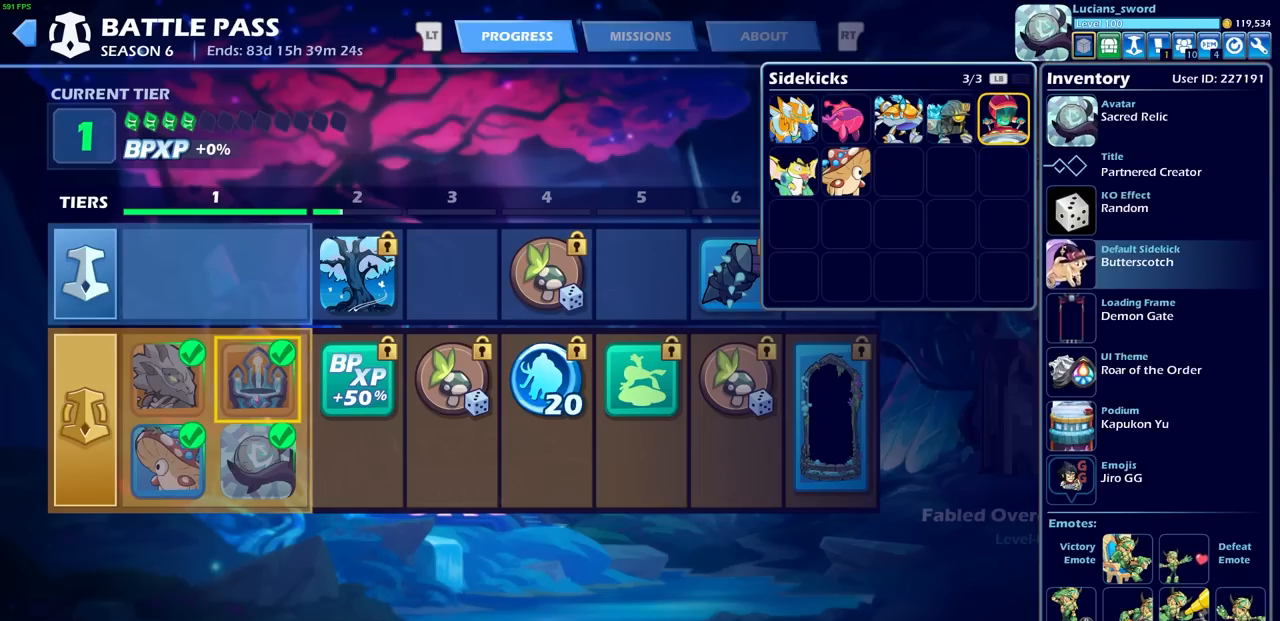
{"buttons": ["DPAD_LEFT"], "left_stick": "center", "right_stick": "center", "events": [[100, "DPAD_LEFT", "down"], [200, "DPAD_LEFT", "up"], [300, "DPAD_LEFT", "down"], [383, "DPAD_LEFT", "up"], [450, "DPAD_LEFT", "down"]]}
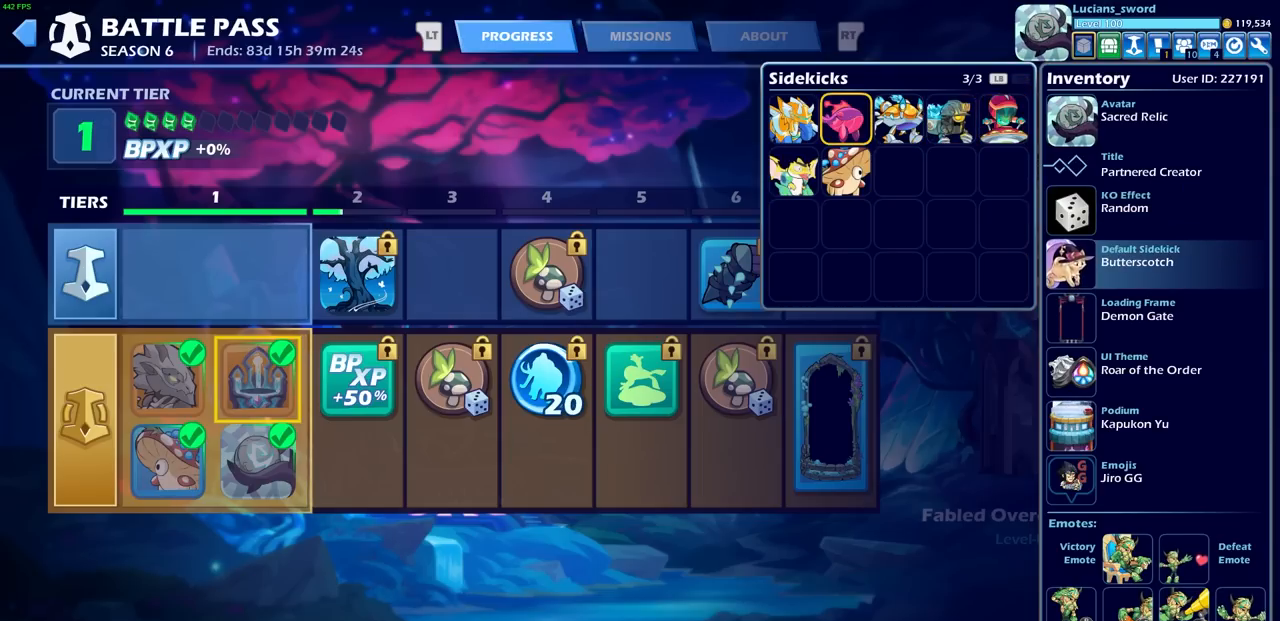
{"buttons": [], "left_stick": "center", "right_stick": "center", "events": [[50, "DPAD_LEFT", "up"], [117, "DPAD_DOWN", "down"], [217, "DPAD_DOWN", "up"], [267, "CROSS", "down"], [383, "CROSS", "up"]]}
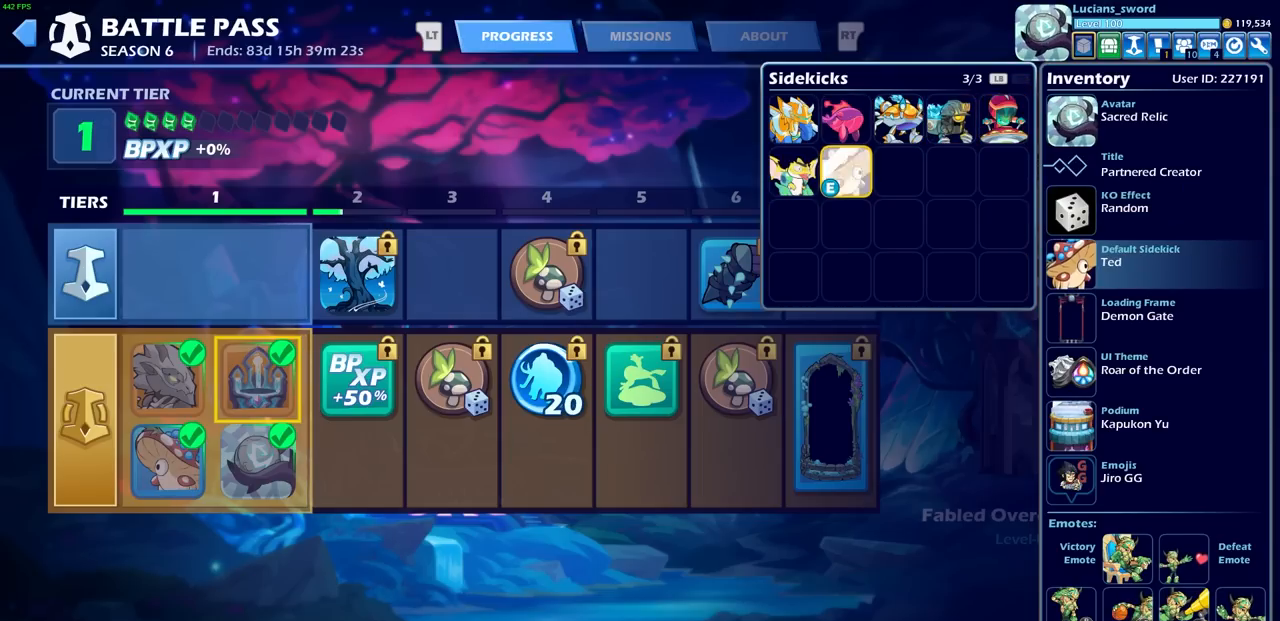
{"buttons": ["DPAD_DOWN"], "left_stick": "center", "right_stick": "center", "events": [[200, "CIRCLE", "down"], [317, "CIRCLE", "up"], [483, "DPAD_DOWN", "down"]]}
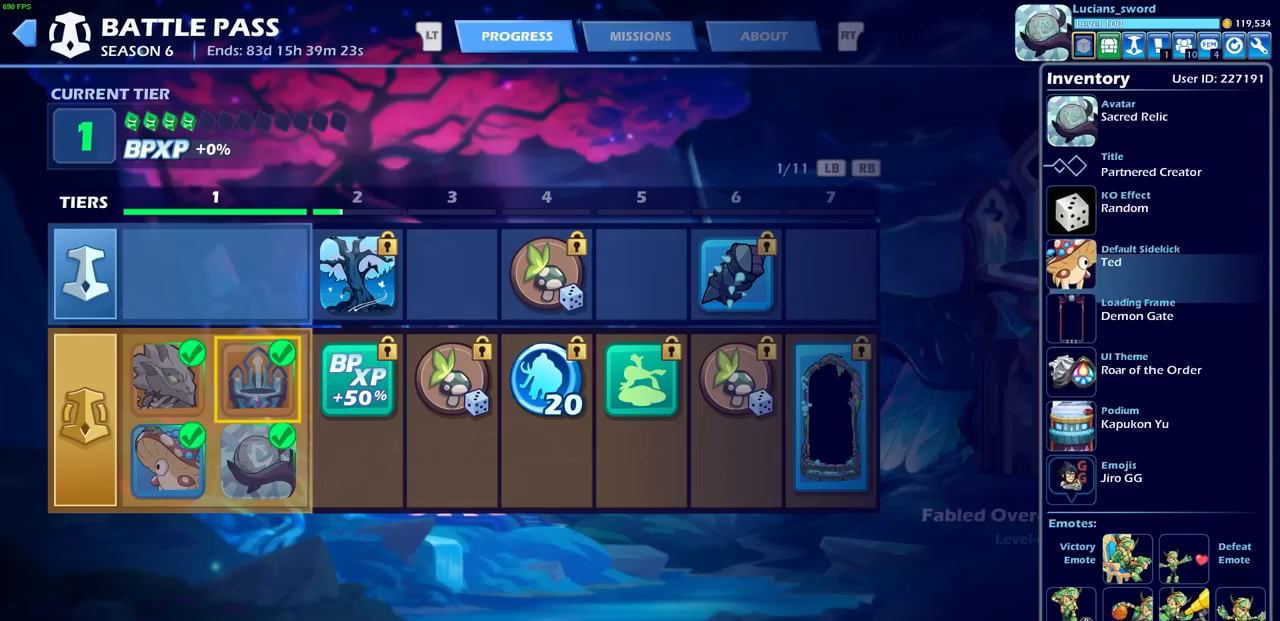
{"buttons": [], "left_stick": "center", "right_stick": "center", "events": [[83, "DPAD_DOWN", "up"], [117, "CROSS", "down"], [183, "CROSS", "up"]]}
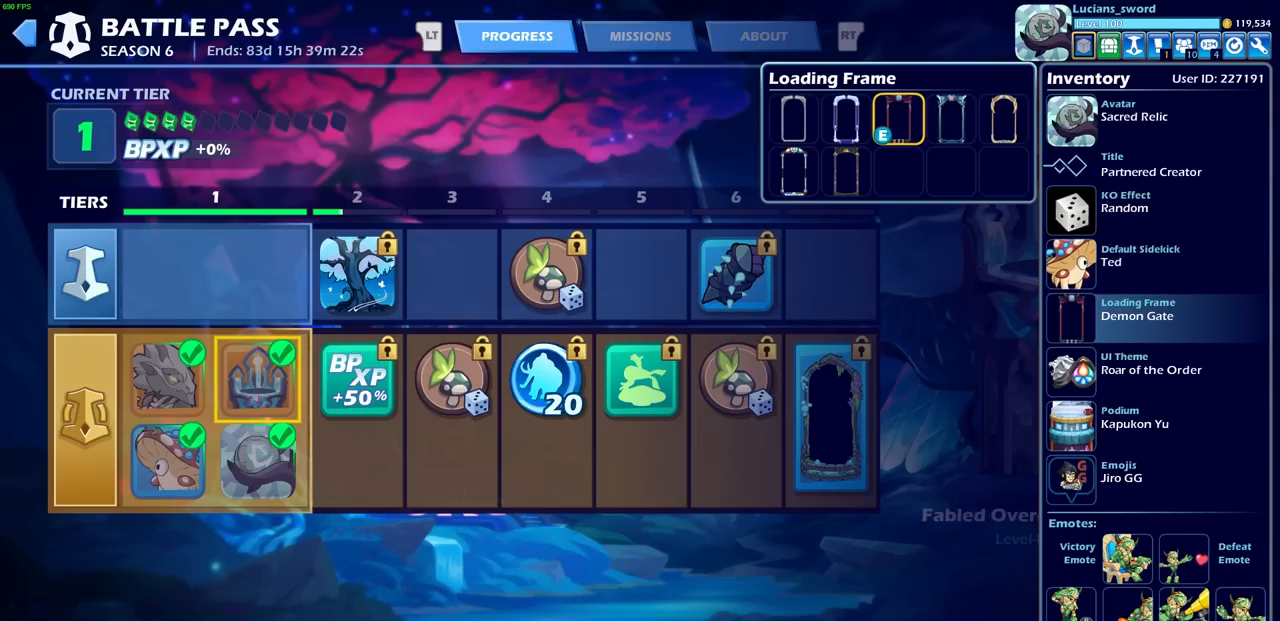
{"buttons": [], "left_stick": "center", "right_stick": "center", "events": [[300, "DPAD_LEFT", "down"], [400, "DPAD_LEFT", "up"]]}
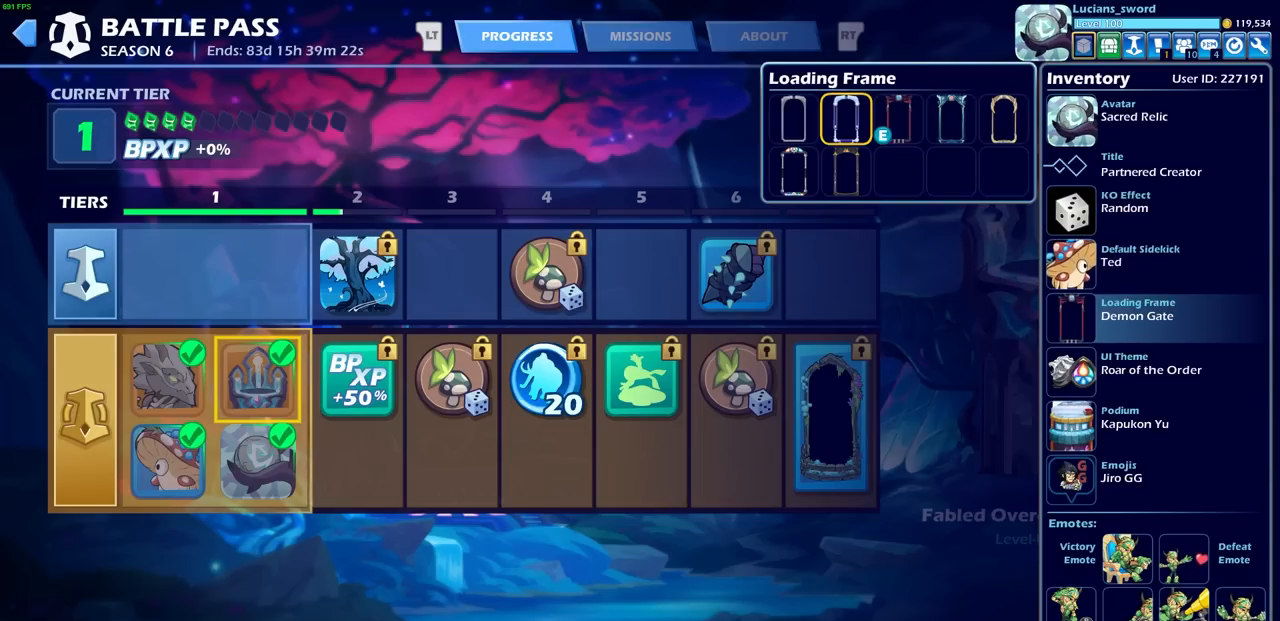
{"buttons": [], "left_stick": "center", "right_stick": "center", "events": [[33, "DPAD_DOWN", "down"], [117, "DPAD_DOWN", "up"]]}
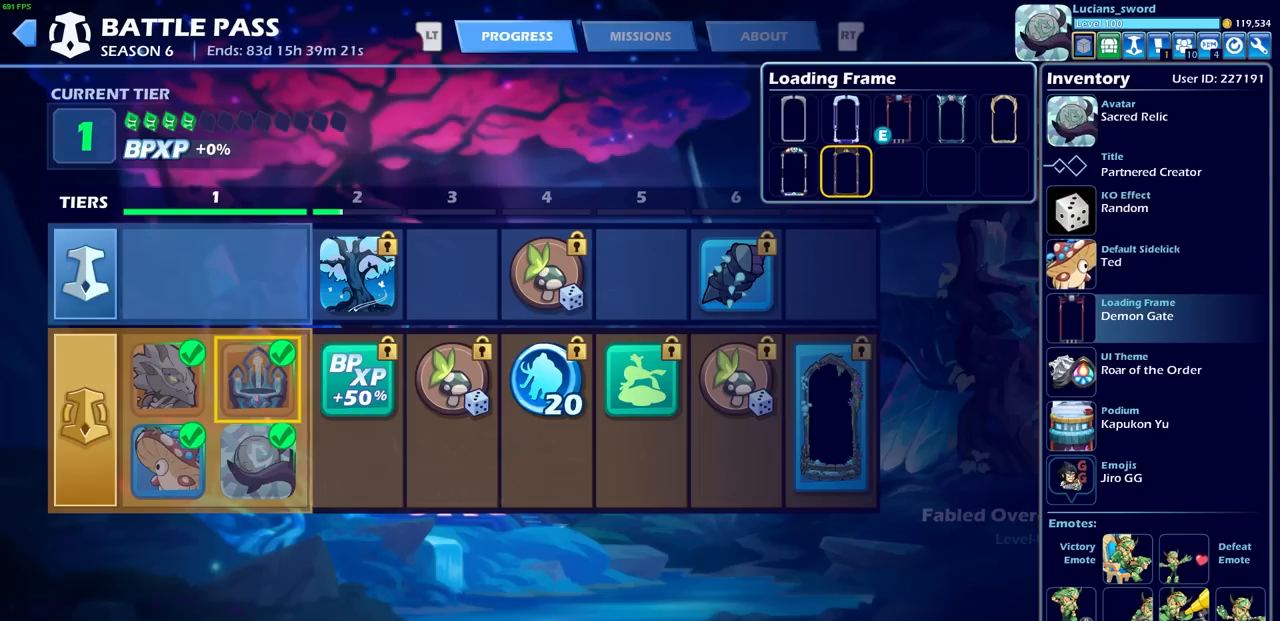
{"buttons": [], "left_stick": "center", "right_stick": "center", "events": [[333, "DPAD_UP", "down"], [450, "DPAD_UP", "up"]]}
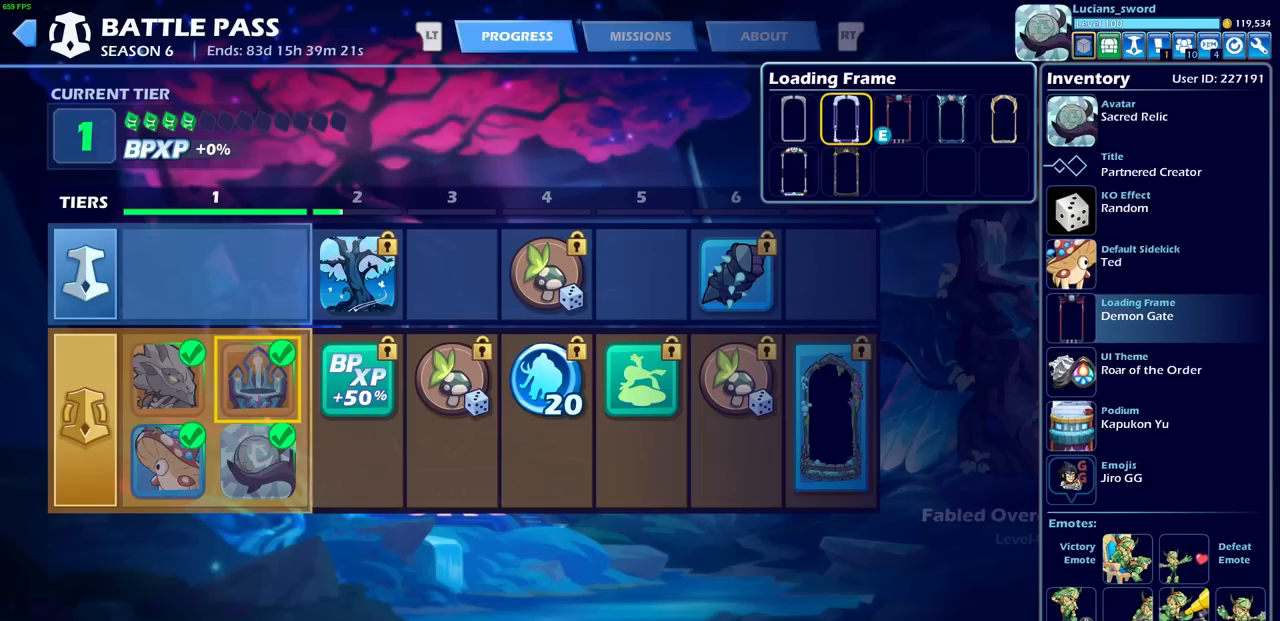
{"buttons": ["DPAD_RIGHT"], "left_stick": "center", "right_stick": "center", "events": [[233, "DPAD_LEFT", "down"], [350, "DPAD_LEFT", "up"], [467, "DPAD_RIGHT", "down"]]}
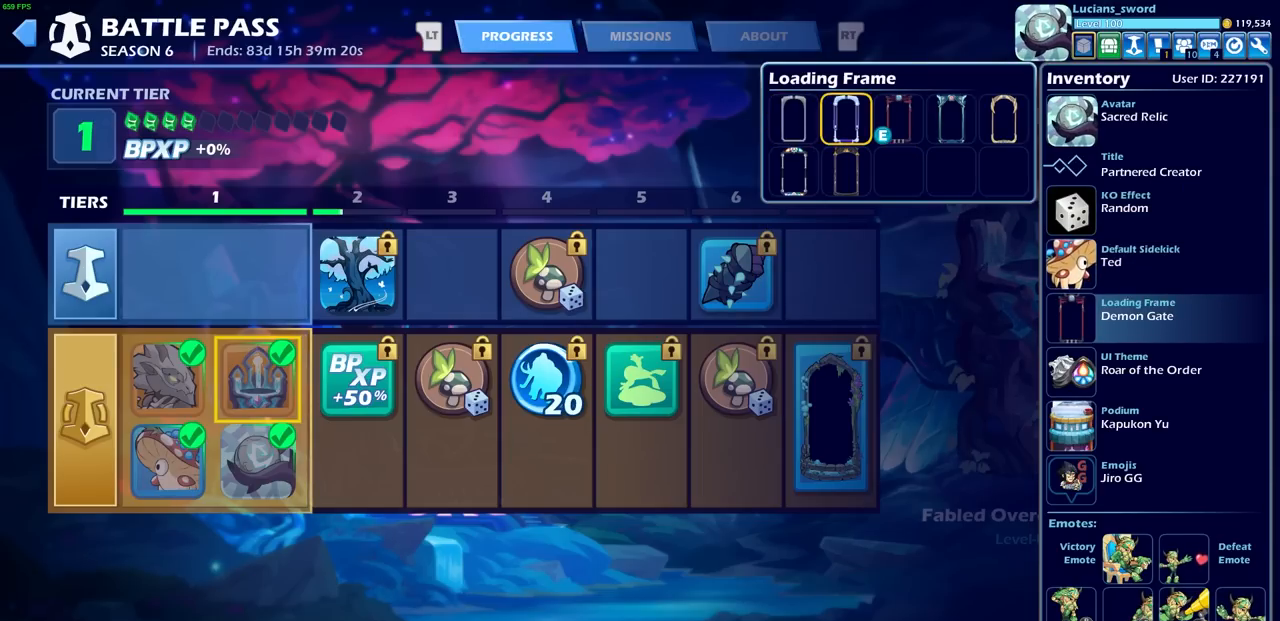
{"buttons": [], "left_stick": "center", "right_stick": "center", "events": [[117, "DPAD_RIGHT", "up"], [183, "CROSS", "down"], [283, "CROSS", "up"]]}
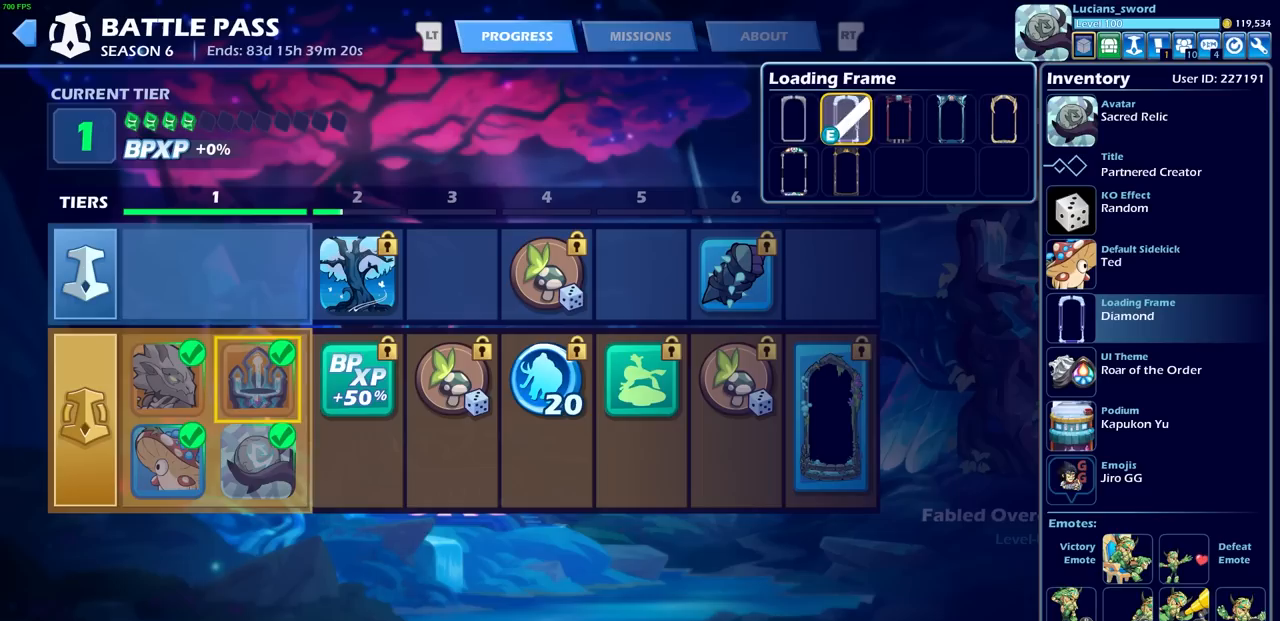
{"buttons": [], "left_stick": "center", "right_stick": "center", "events": []}
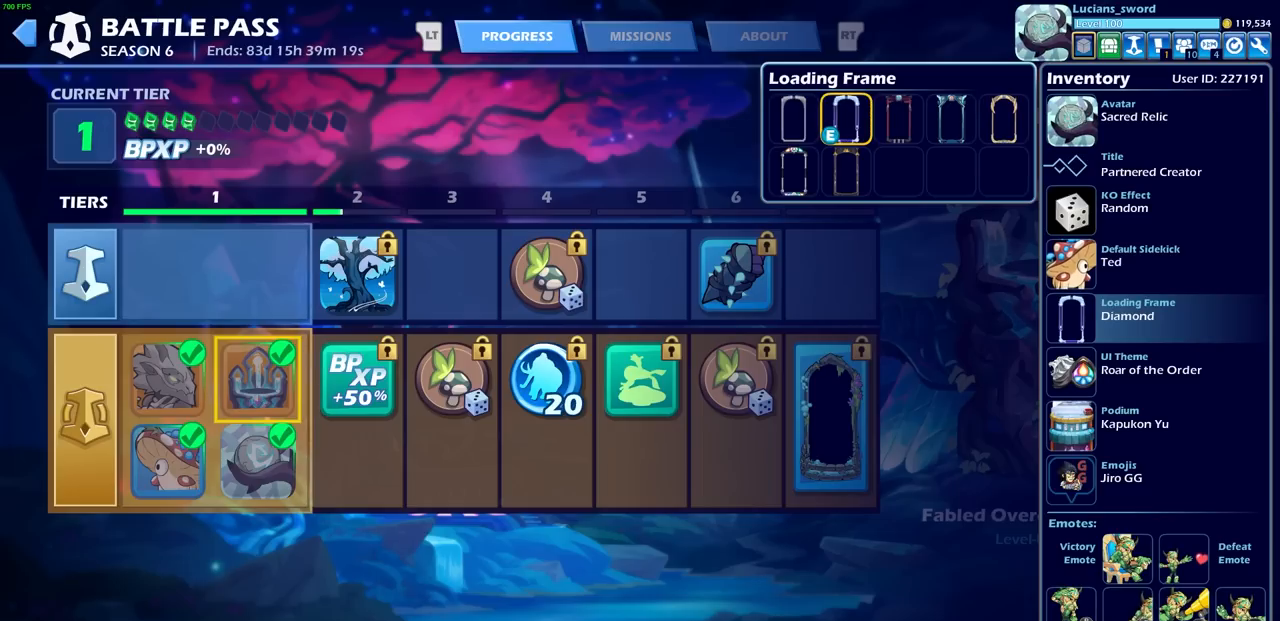
{"buttons": [], "left_stick": "center", "right_stick": "center", "events": []}
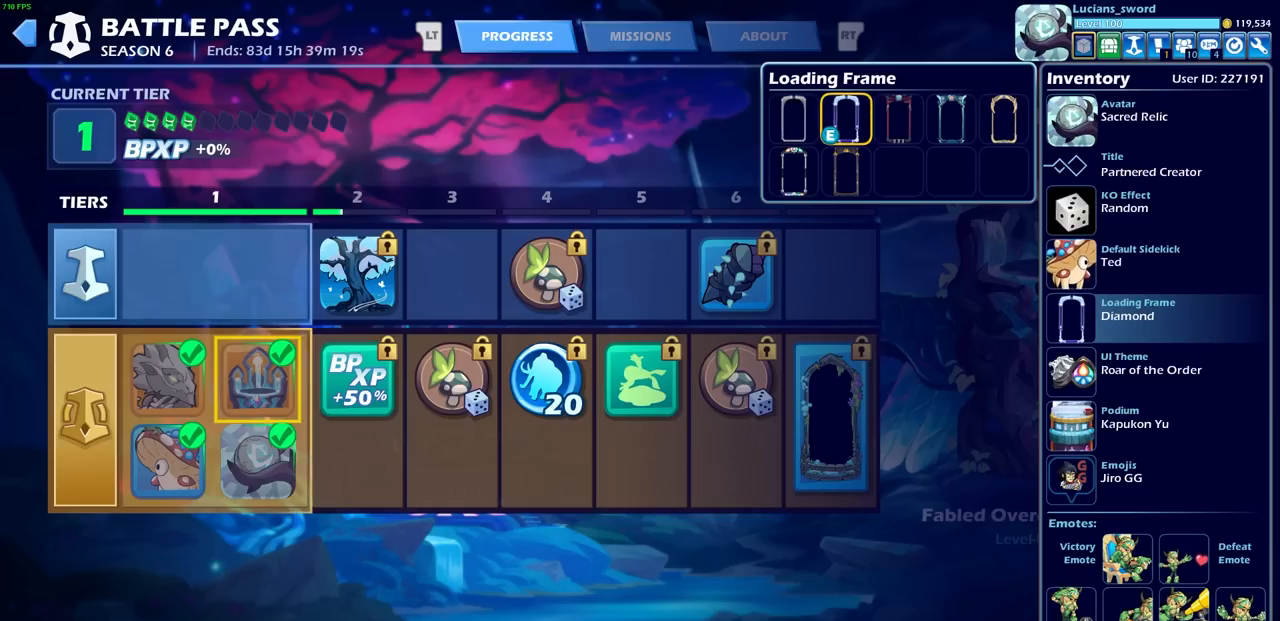
{"buttons": [], "left_stick": "center", "right_stick": "center", "events": []}
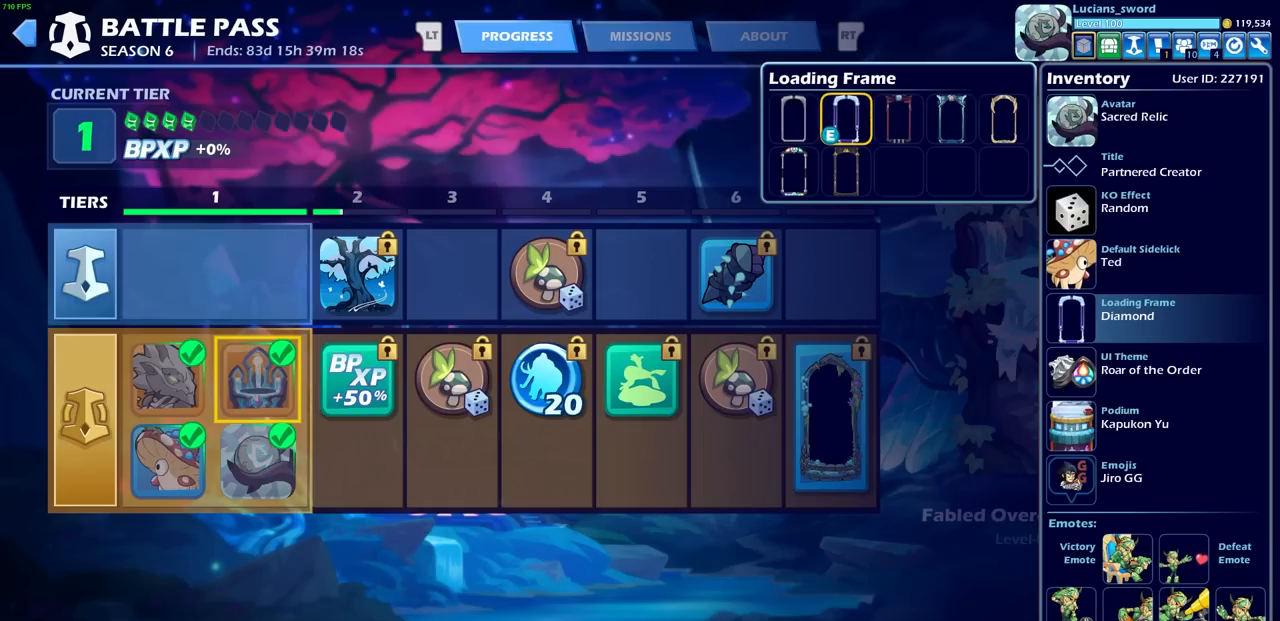
{"buttons": [], "left_stick": "center", "right_stick": "center", "events": []}
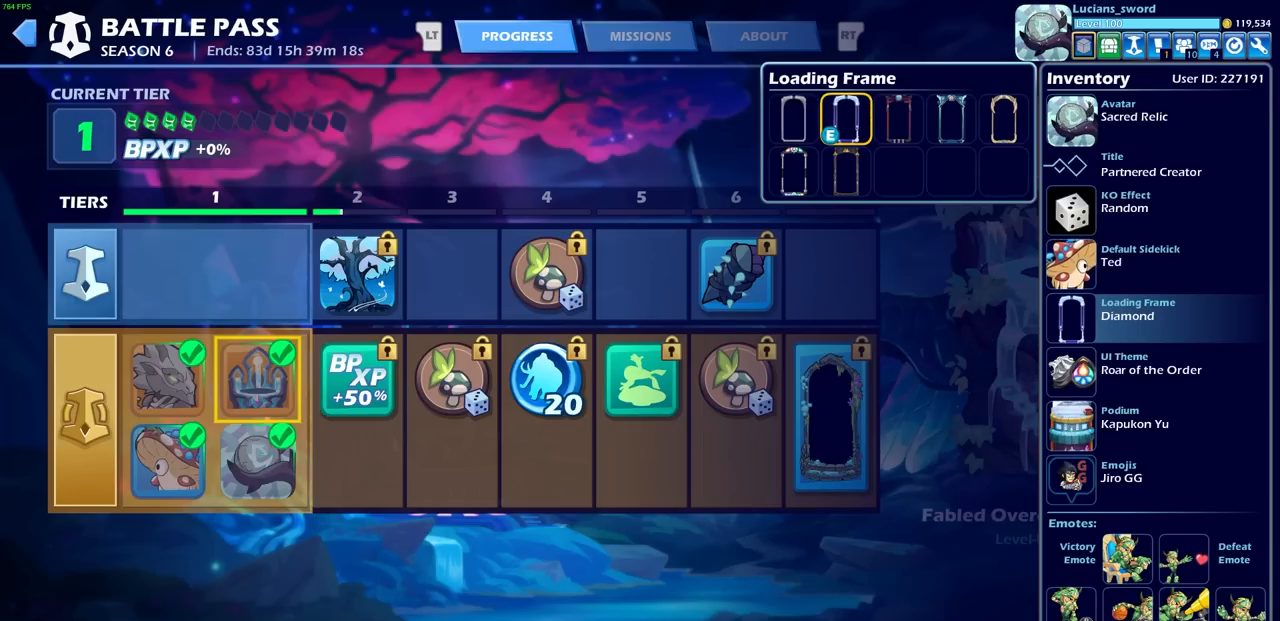
{"buttons": [], "left_stick": "center", "right_stick": "center", "events": []}
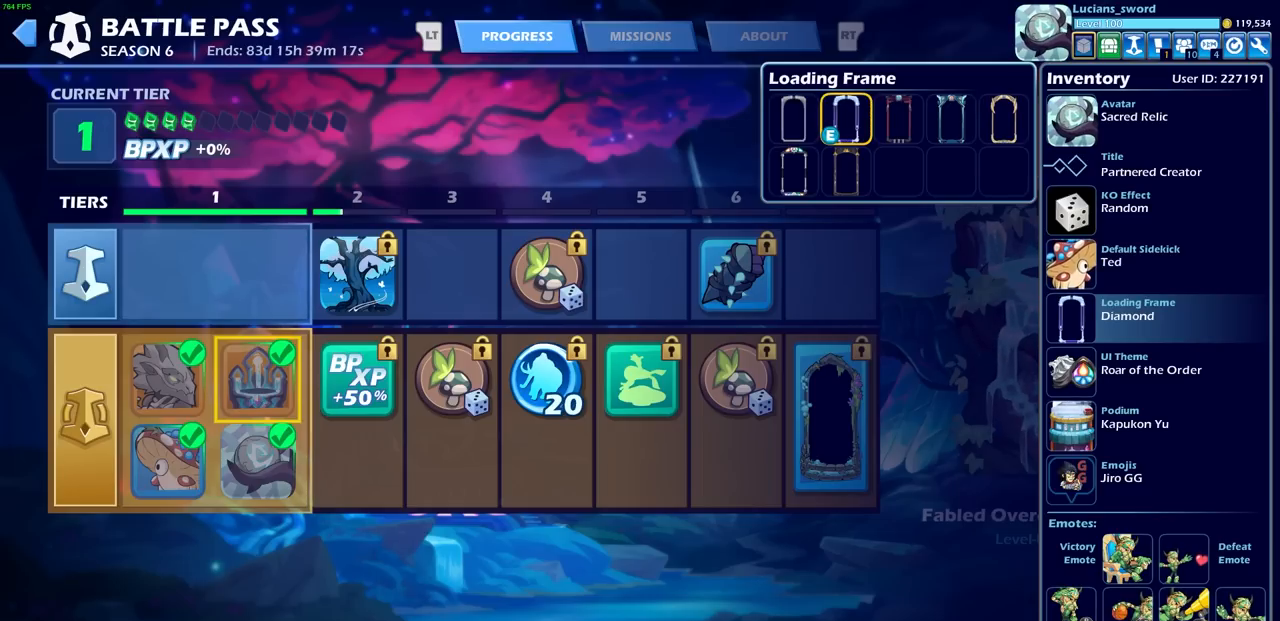
{"buttons": [], "left_stick": "center", "right_stick": "center", "events": [[83, "CIRCLE", "down"], [167, "CIRCLE", "up"], [317, "DPAD_DOWN", "down"], [433, "DPAD_DOWN", "up"]]}
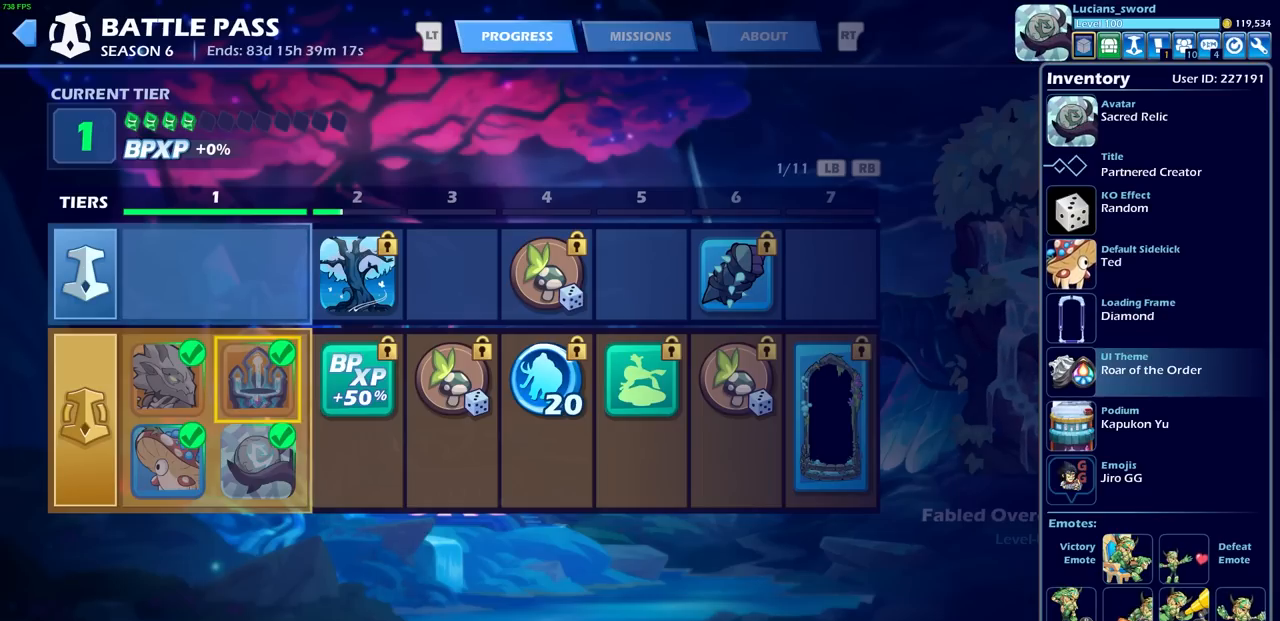
{"buttons": [], "left_stick": "center", "right_stick": "center", "events": [[17, "DPAD_DOWN", "down"], [117, "DPAD_DOWN", "up"], [283, "DPAD_UP", "down"], [400, "DPAD_UP", "up"]]}